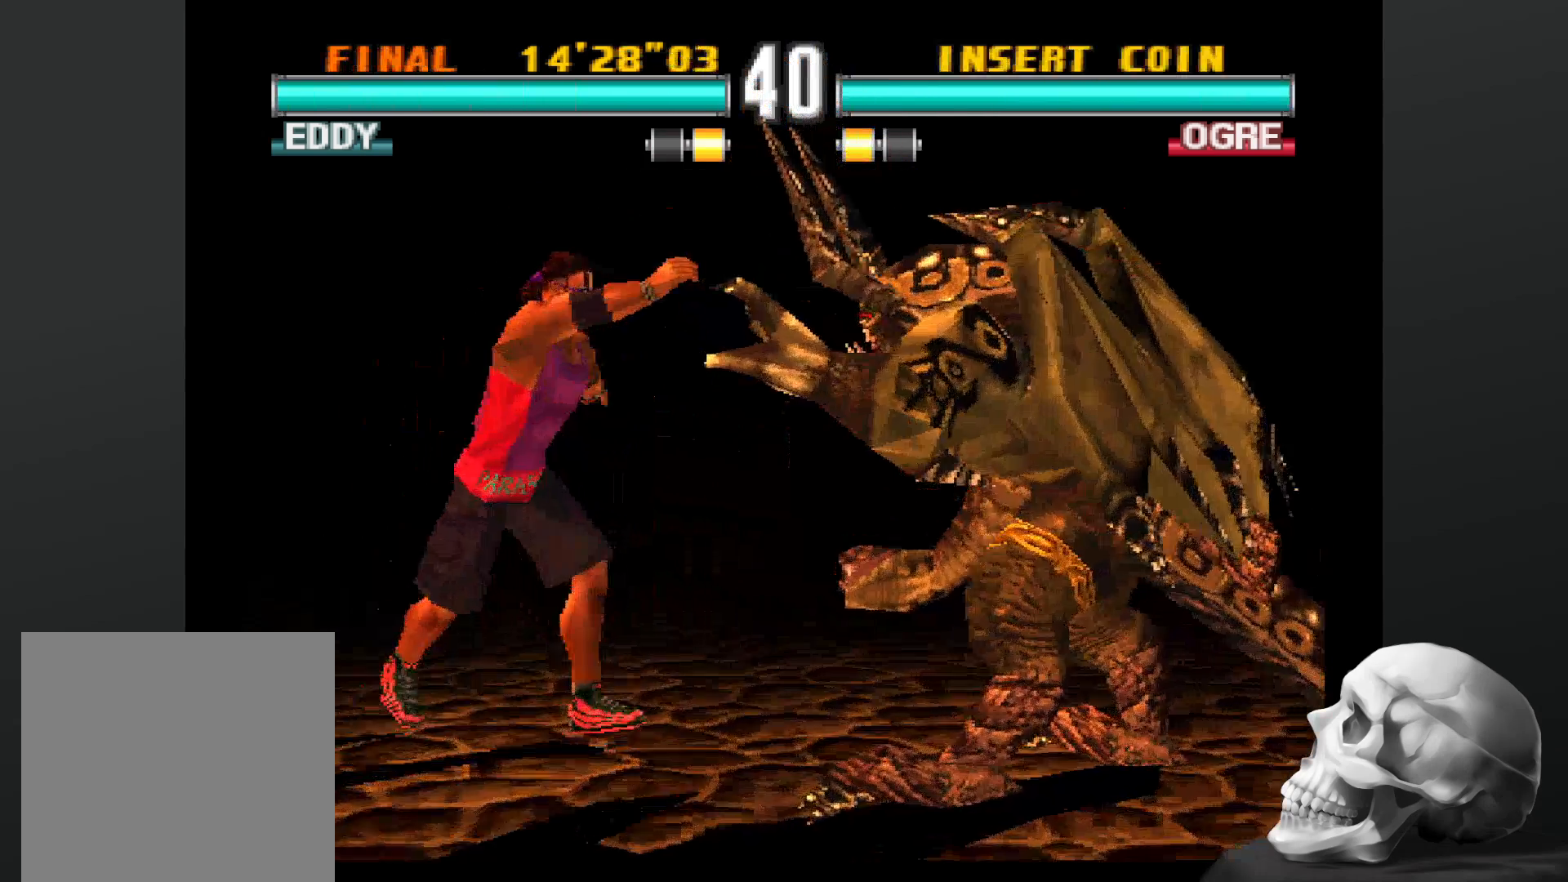
Gameplay with a controller (PlayStation layout); each line is a JSON object with the inputs held at the frame after it (dt_ms = milliseconds from this image to that frame). "events" lists button and stick changes between this image and that frame as [ms after this image, input, new state], when the widget could be followed in between. Not read: CROSS DPAD_DOWN DPAD_LEFT DPAD_RIGHT L3 R1 R3.
{"dt_ms": 500, "buttons": ["CIRCLE"], "left_stick": "center", "right_stick": "center", "events": [[34, "CIRCLE", "down"], [134, "CIRCLE", "up"], [200, "CIRCLE", "down"], [267, "CIRCLE", "up"], [334, "CIRCLE", "down"], [400, "CIRCLE", "up"], [467, "CIRCLE", "down"]]}
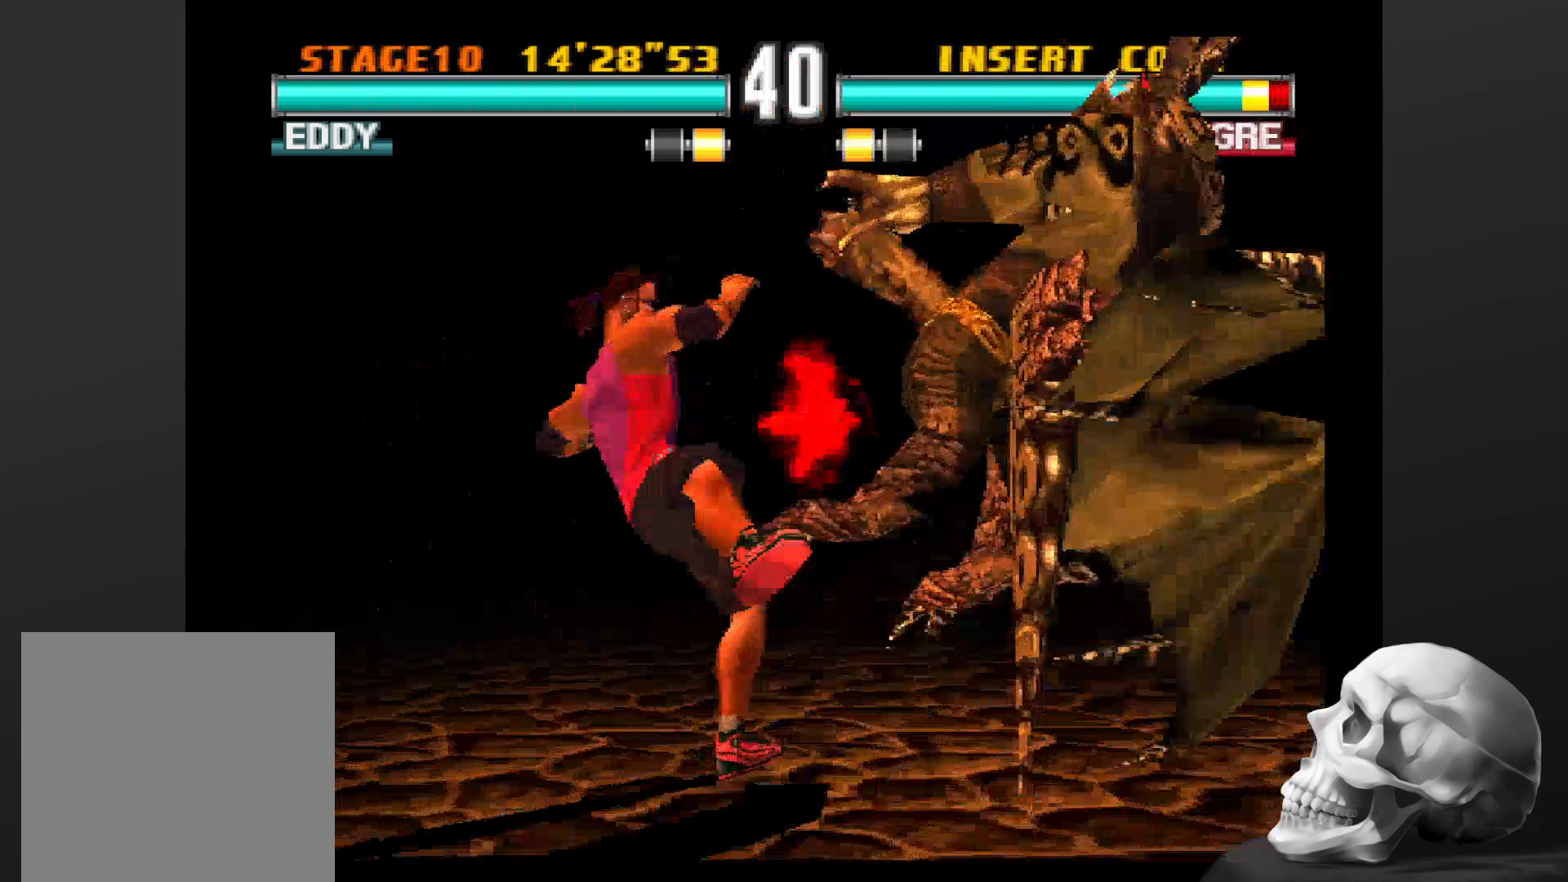
{"dt_ms": 500, "buttons": [], "left_stick": "center", "right_stick": "center", "events": [[34, "CIRCLE", "up"], [100, "CIRCLE", "down"], [500, "CIRCLE", "up"]]}
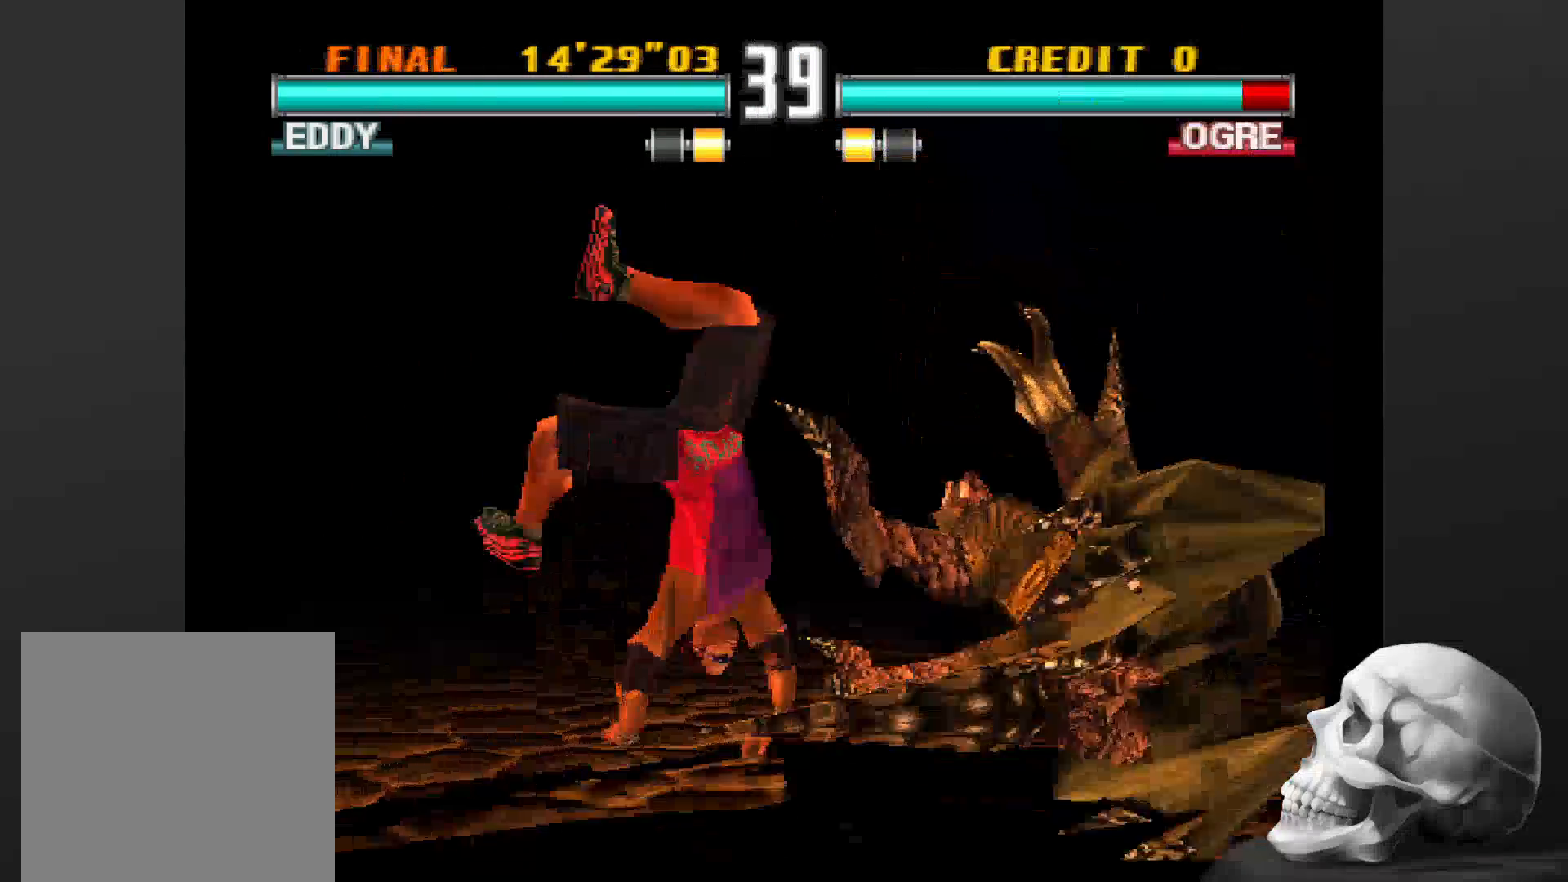
{"dt_ms": 500, "buttons": ["CIRCLE"], "left_stick": "center", "right_stick": "center", "events": [[67, "CIRCLE", "down"]]}
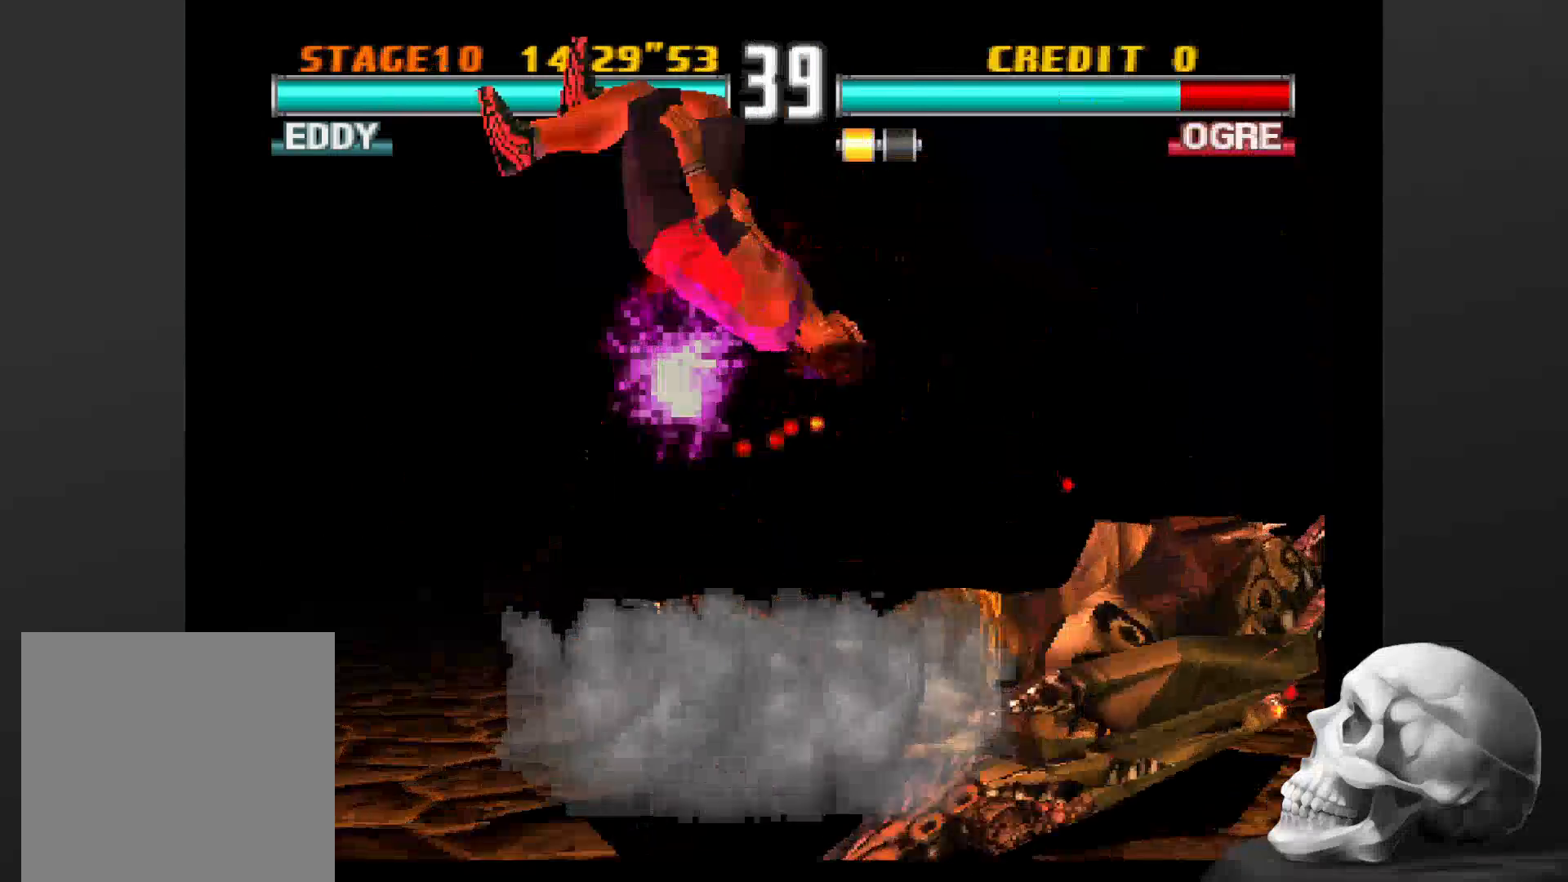
{"dt_ms": 500, "buttons": [], "left_stick": "center", "right_stick": "center", "events": [[367, "CIRCLE", "up"]]}
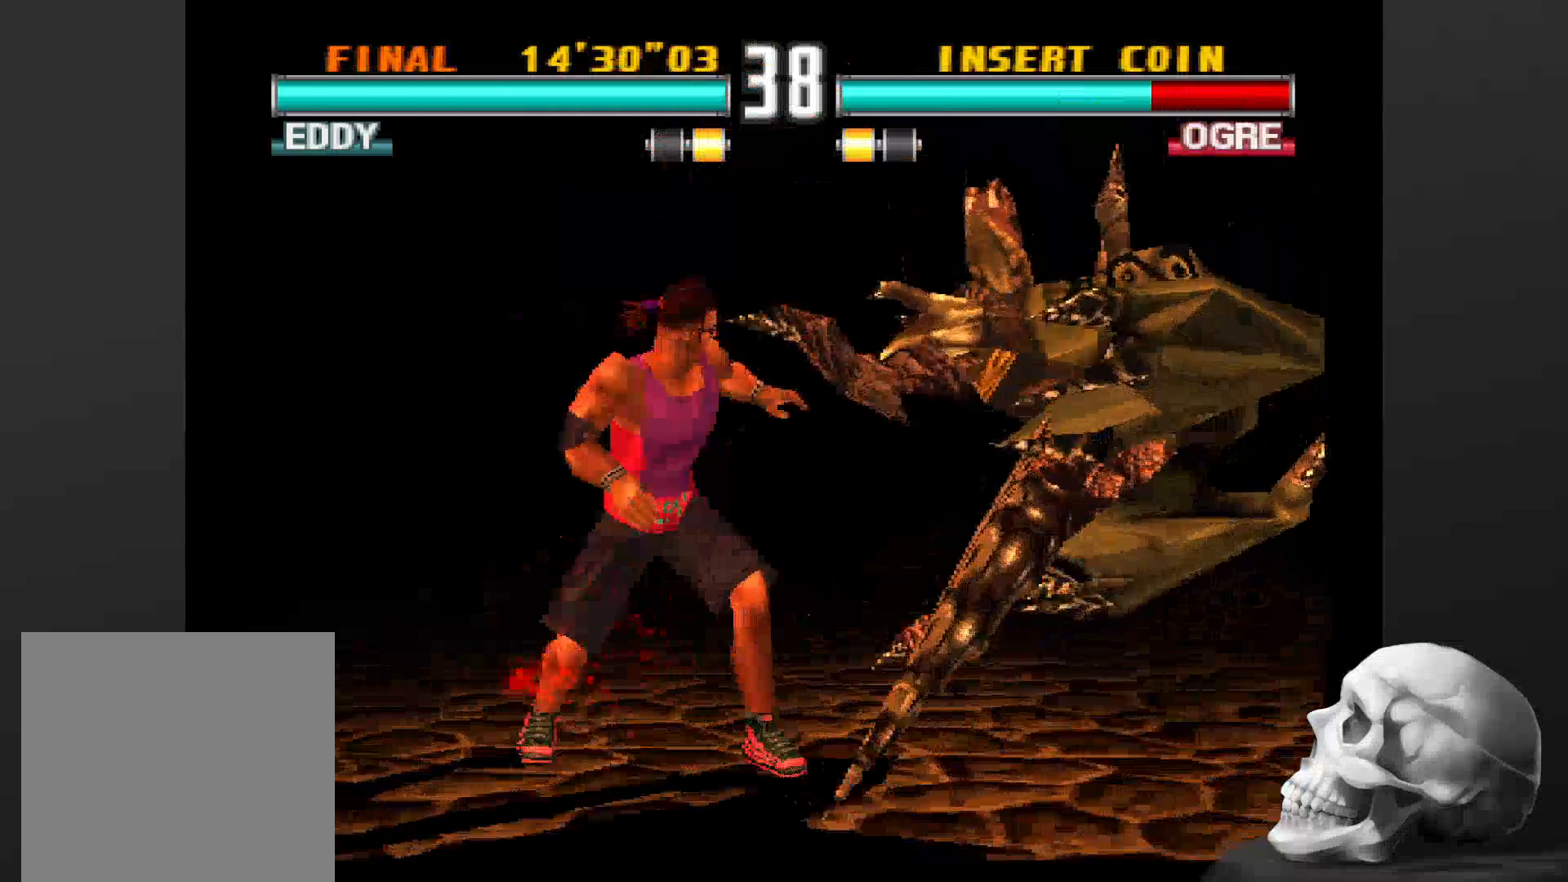
{"dt_ms": 500, "buttons": [], "left_stick": "center", "right_stick": "center", "events": []}
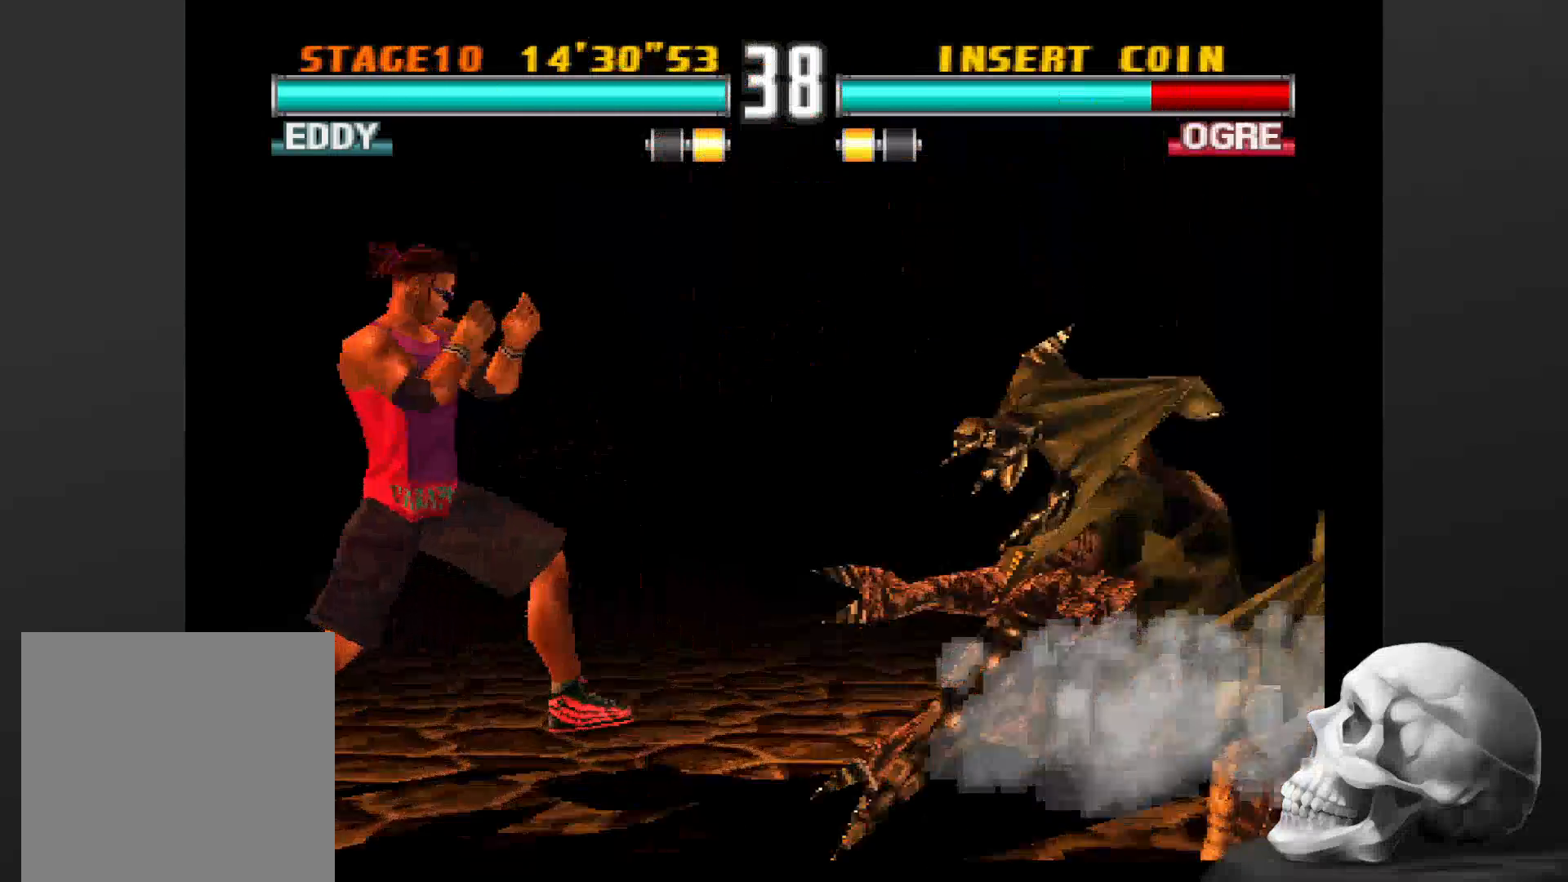
{"dt_ms": 500, "buttons": [], "left_stick": "center", "right_stick": "center", "events": []}
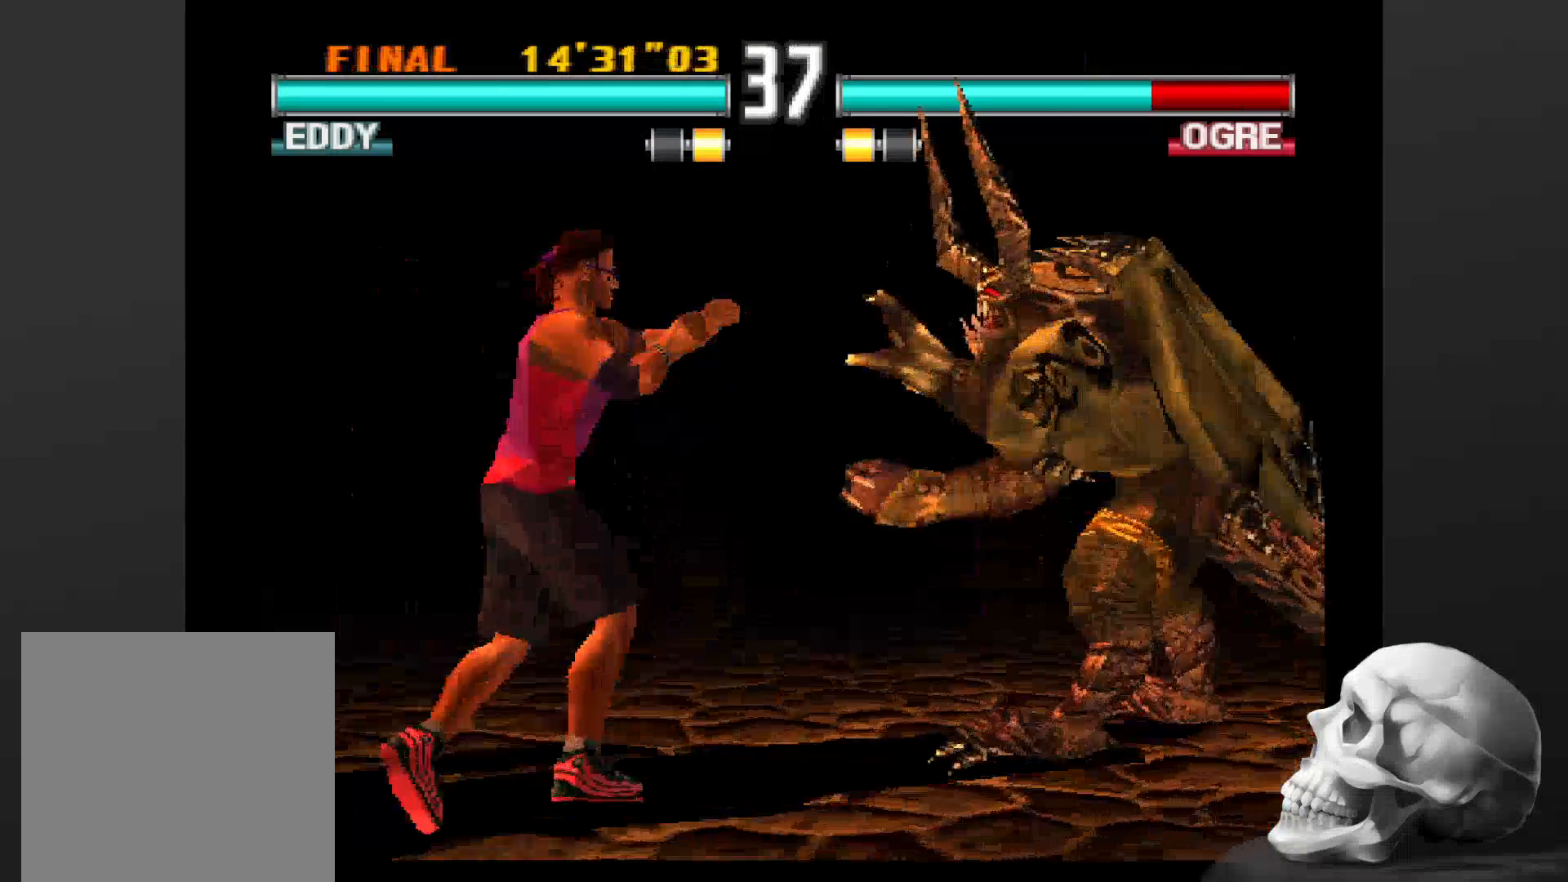
{"dt_ms": 500, "buttons": [], "left_stick": "center", "right_stick": "center", "events": []}
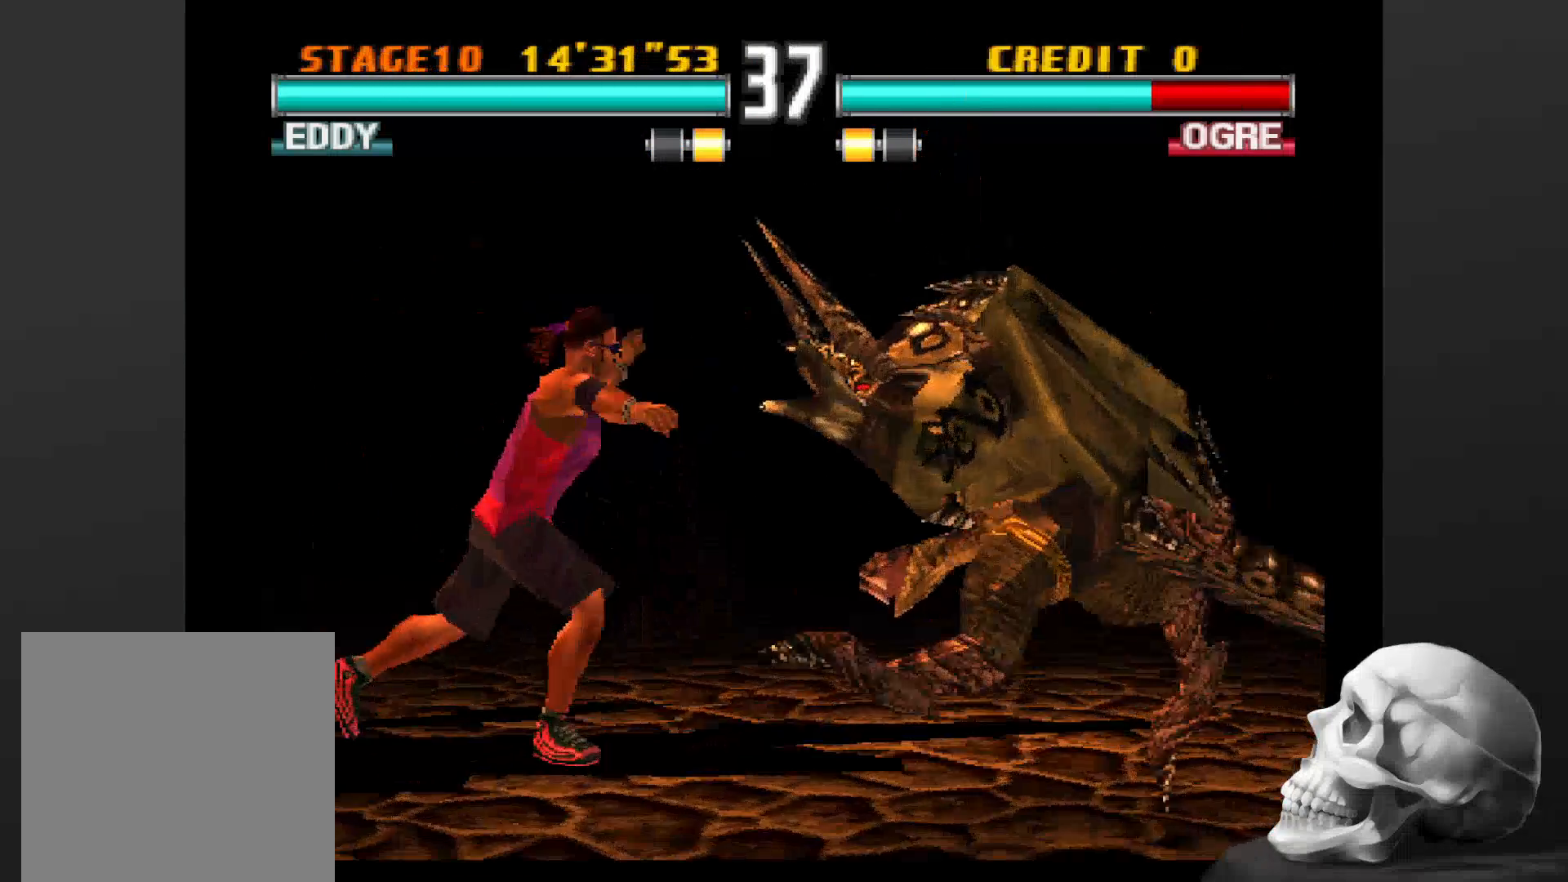
{"dt_ms": 500, "buttons": ["CIRCLE"], "left_stick": "center", "right_stick": "center", "events": [[100, "SQUARE", "down"], [234, "SQUARE", "up"], [300, "SQUARE", "down"], [400, "SQUARE", "up"], [434, "CIRCLE", "down"]]}
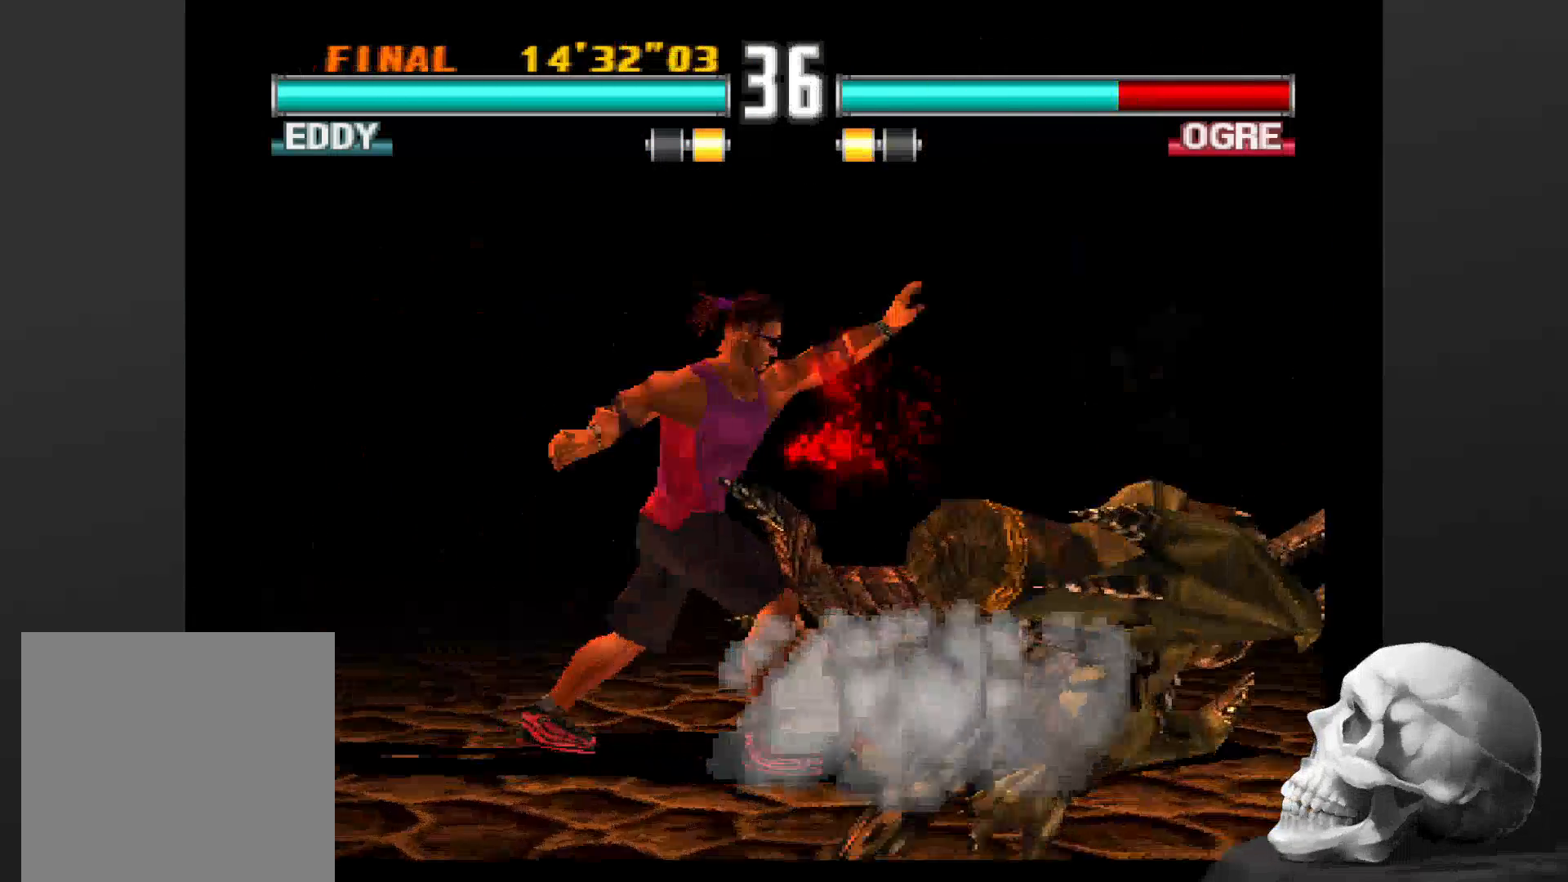
{"dt_ms": 1000, "buttons": [], "left_stick": "center", "right_stick": "center", "events": [[334, "CIRCLE", "up"], [400, "CIRCLE", "down"], [667, "CIRCLE", "up"]]}
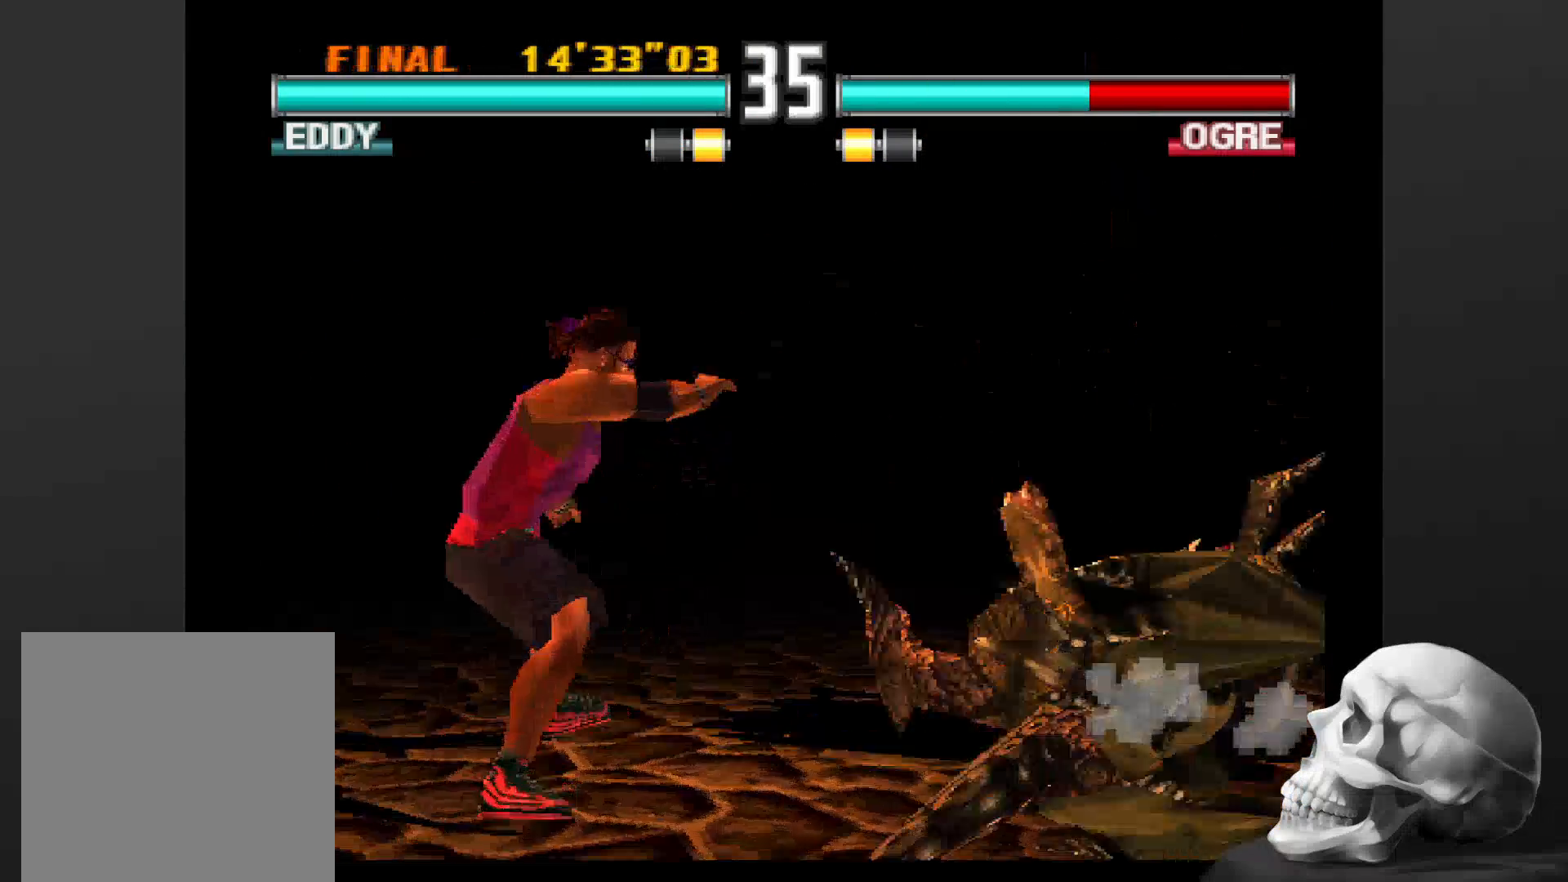
{"dt_ms": 500, "buttons": [], "left_stick": "center", "right_stick": "center", "events": []}
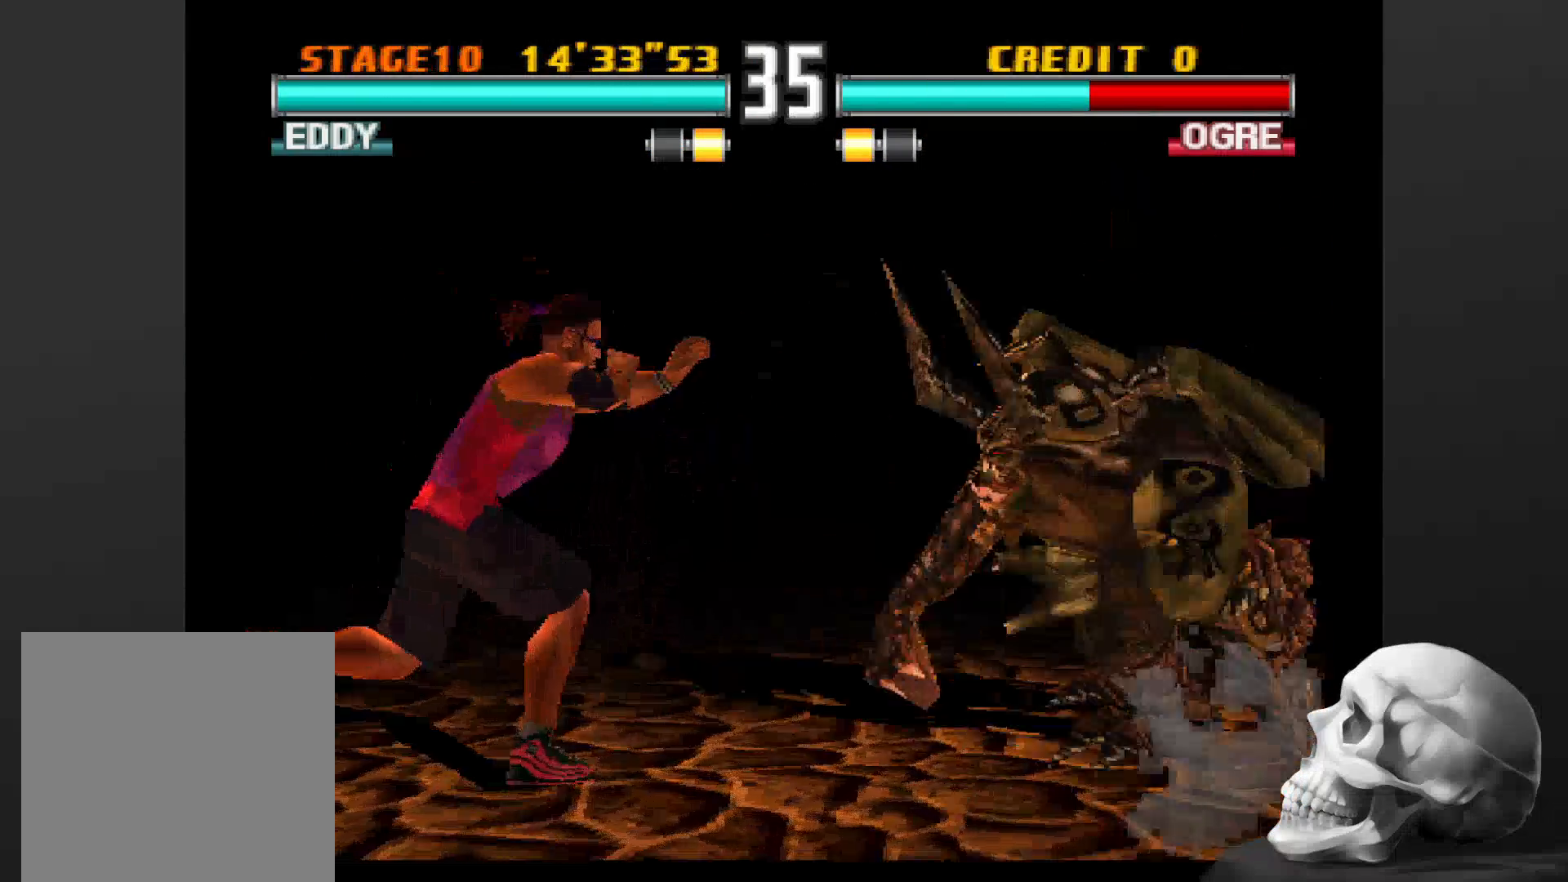
{"dt_ms": 500, "buttons": [], "left_stick": "center", "right_stick": "center", "events": []}
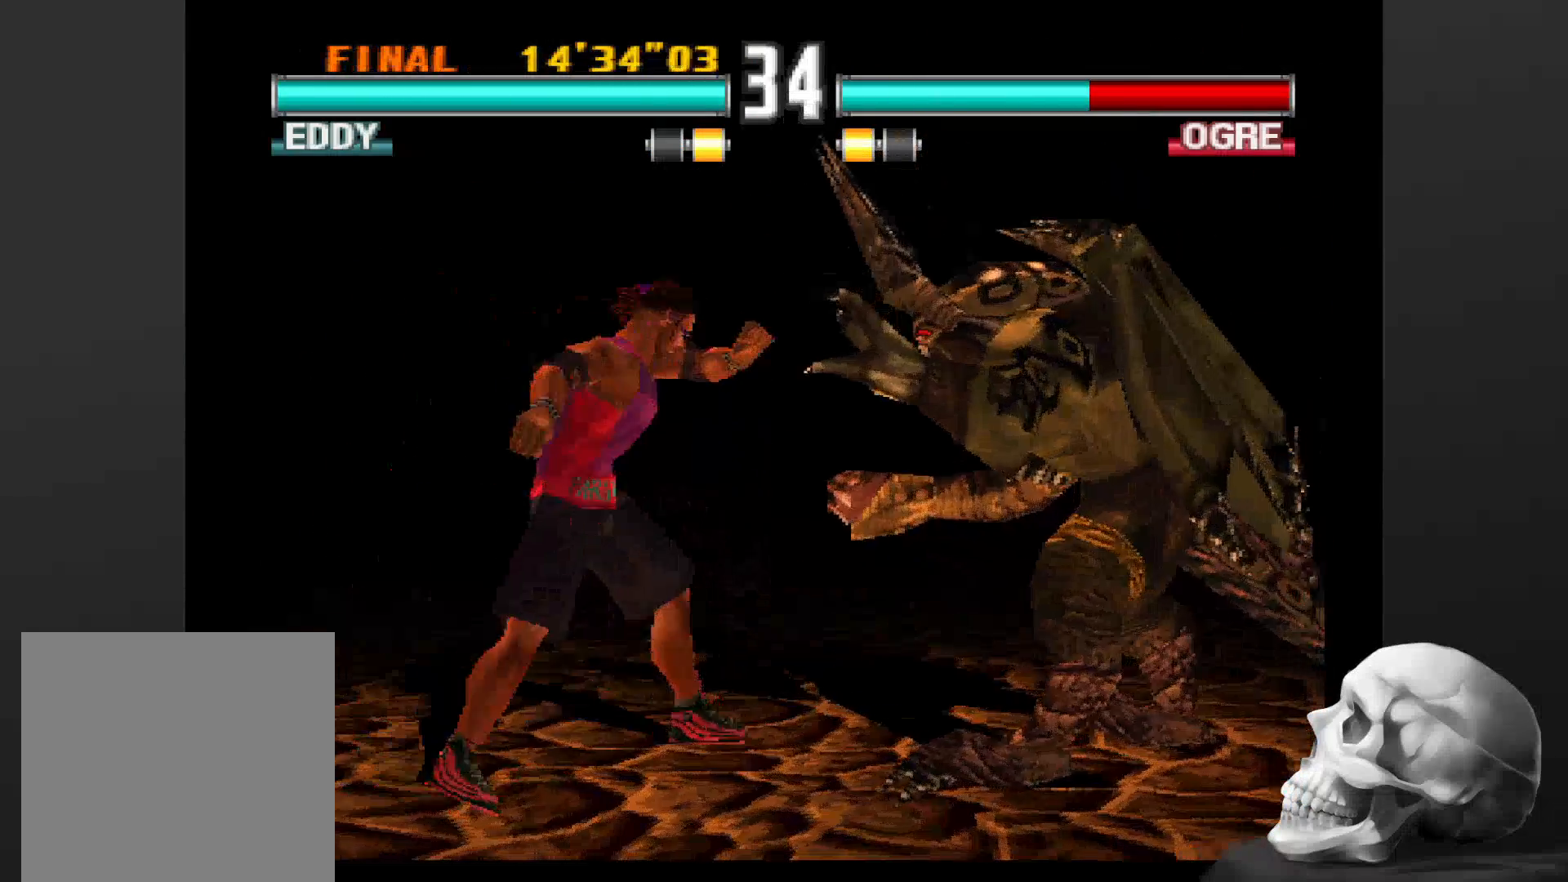
{"dt_ms": 500, "buttons": [], "left_stick": "center", "right_stick": "center", "events": [[367, "CIRCLE", "down"], [467, "CIRCLE", "up"]]}